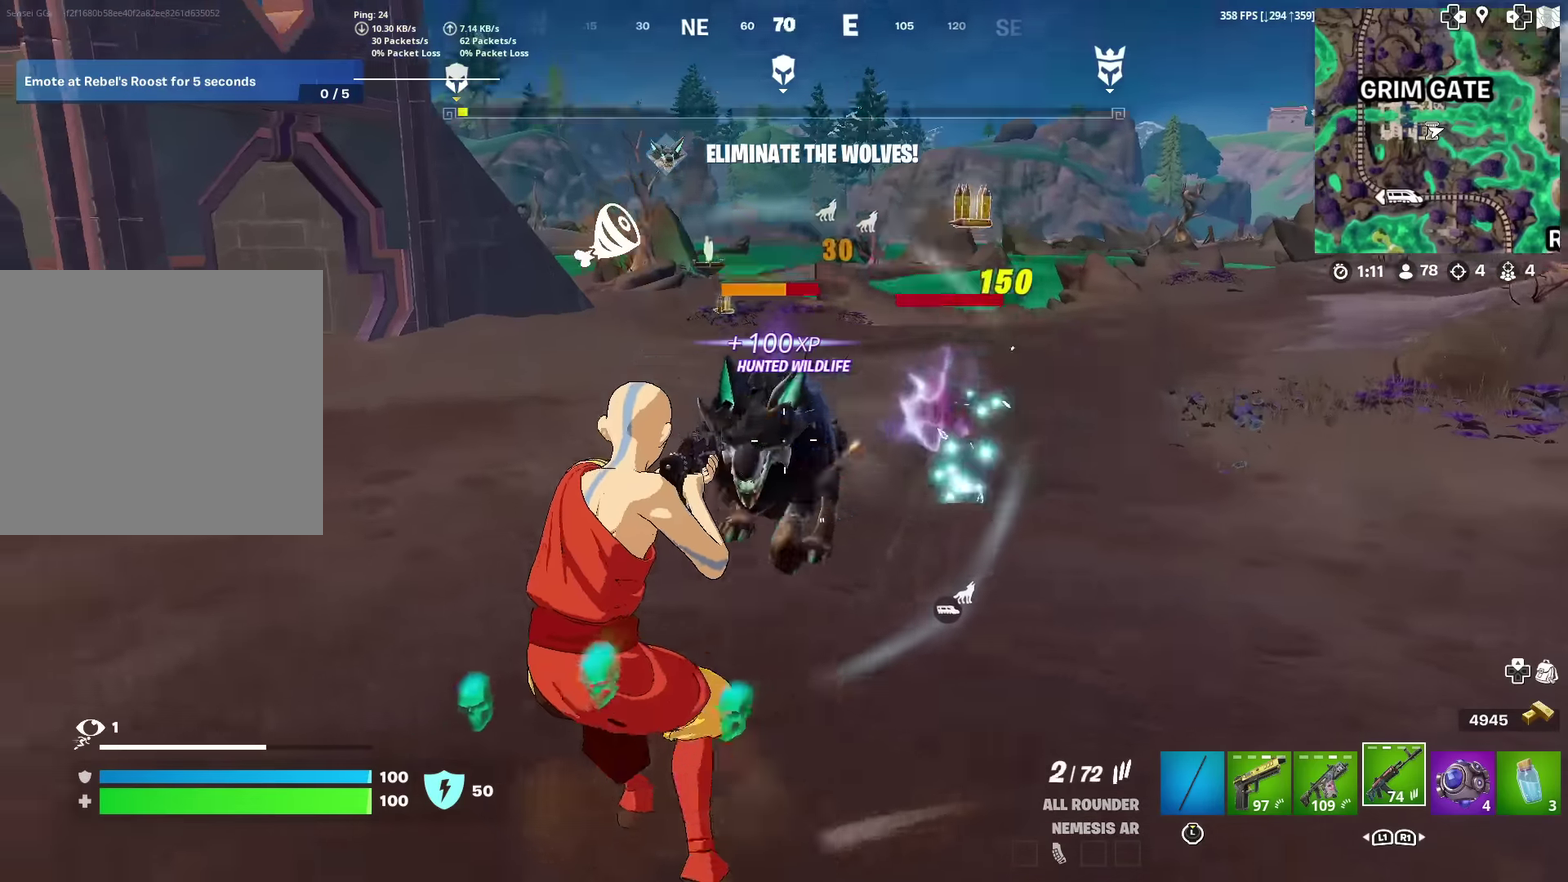
Gameplay with a controller (PlayStation layout); each line is a JSON object with the inputs held at the frame after it (dt_ms = milliseconds from this image to that frame). "events" lists button and stick changes between this image and that frame as [ms after this image, input, new state], when the widget could be followed in between. This document gives stick clicks only as held states, not as events. Not read: TOUCHPAD.
{"dt_ms": 701, "buttons": [], "left_stick": "up", "right_stick": "center", "events": [[84, "right_stick", "down-right"], [384, "right_stick", "right"], [467, "left_stick", "up-left"], [501, "right_stick", "center"], [668, "R2", "up"], [668, "left_stick", "up"]]}
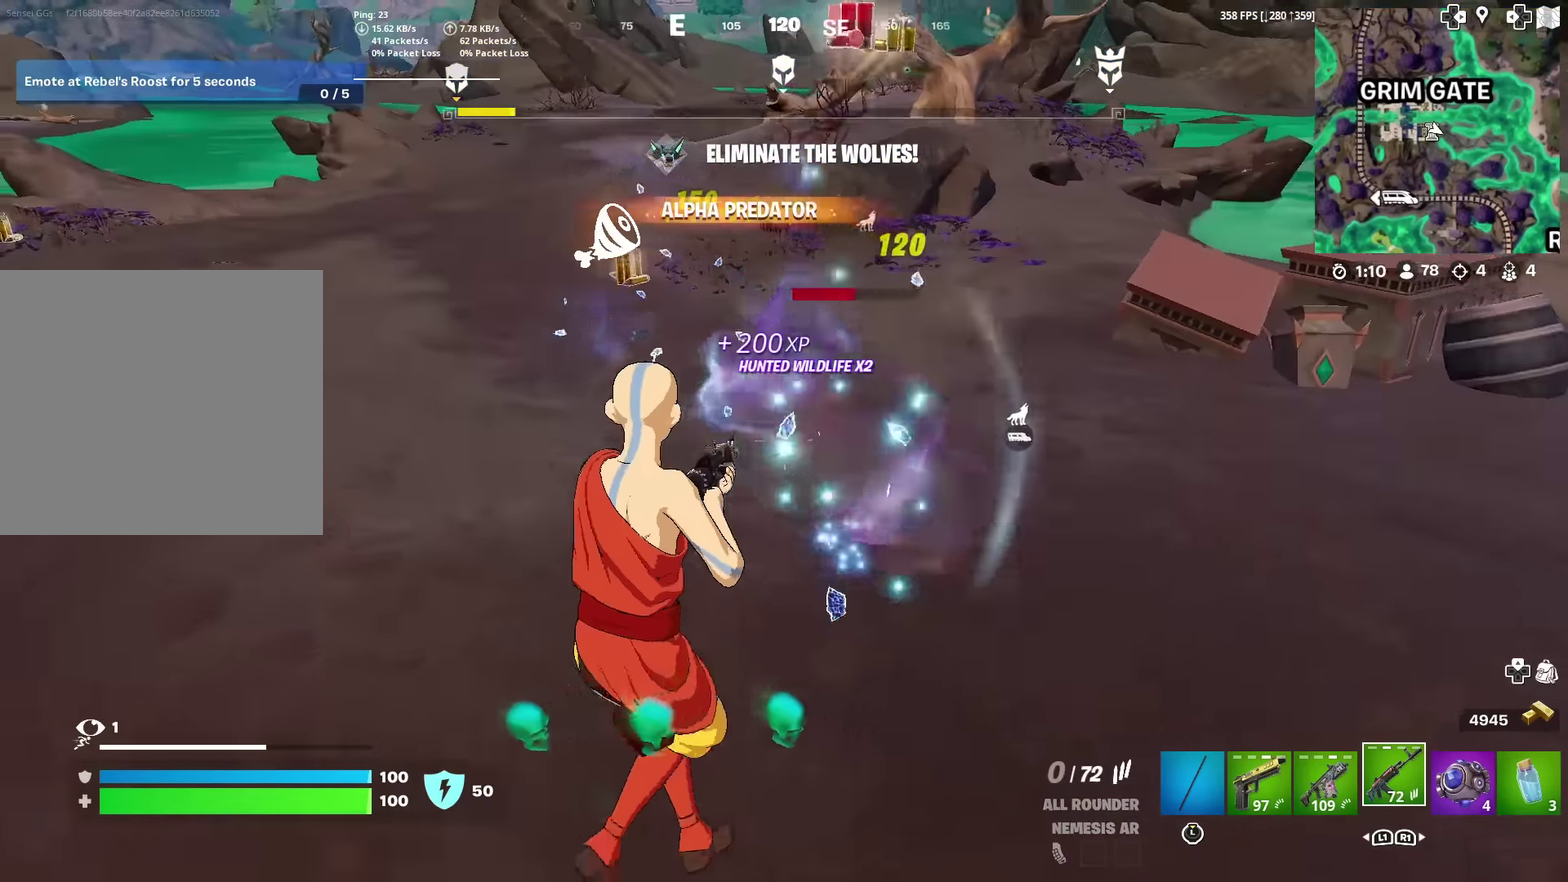
{"dt_ms": 300, "buttons": [], "left_stick": "up", "right_stick": "center"}
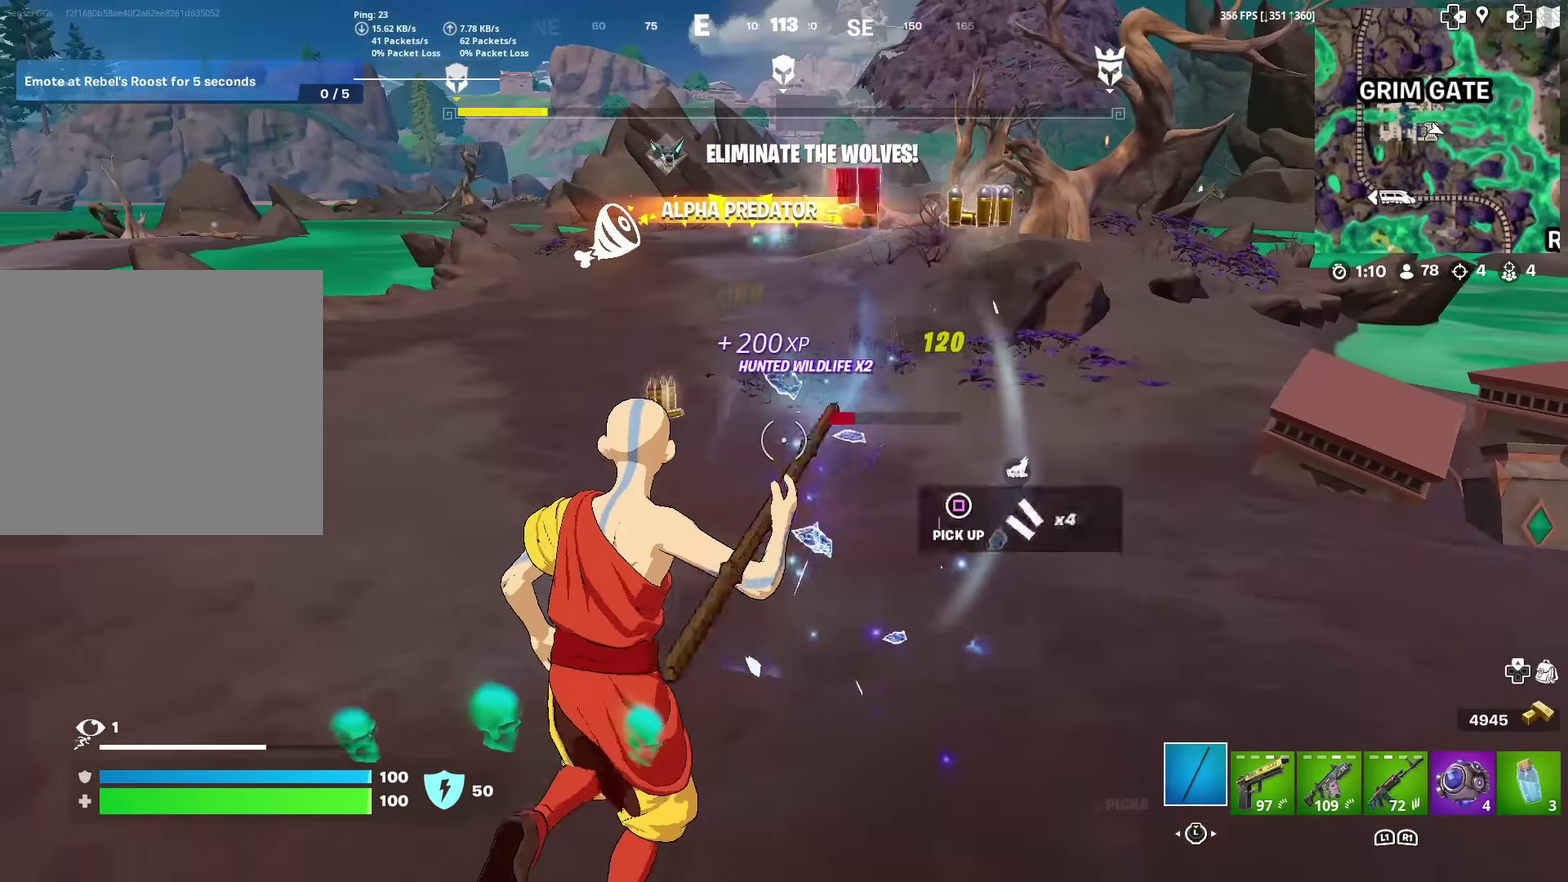
{"dt_ms": 601, "buttons": ["SQUARE"], "left_stick": "up-left", "right_stick": "center"}
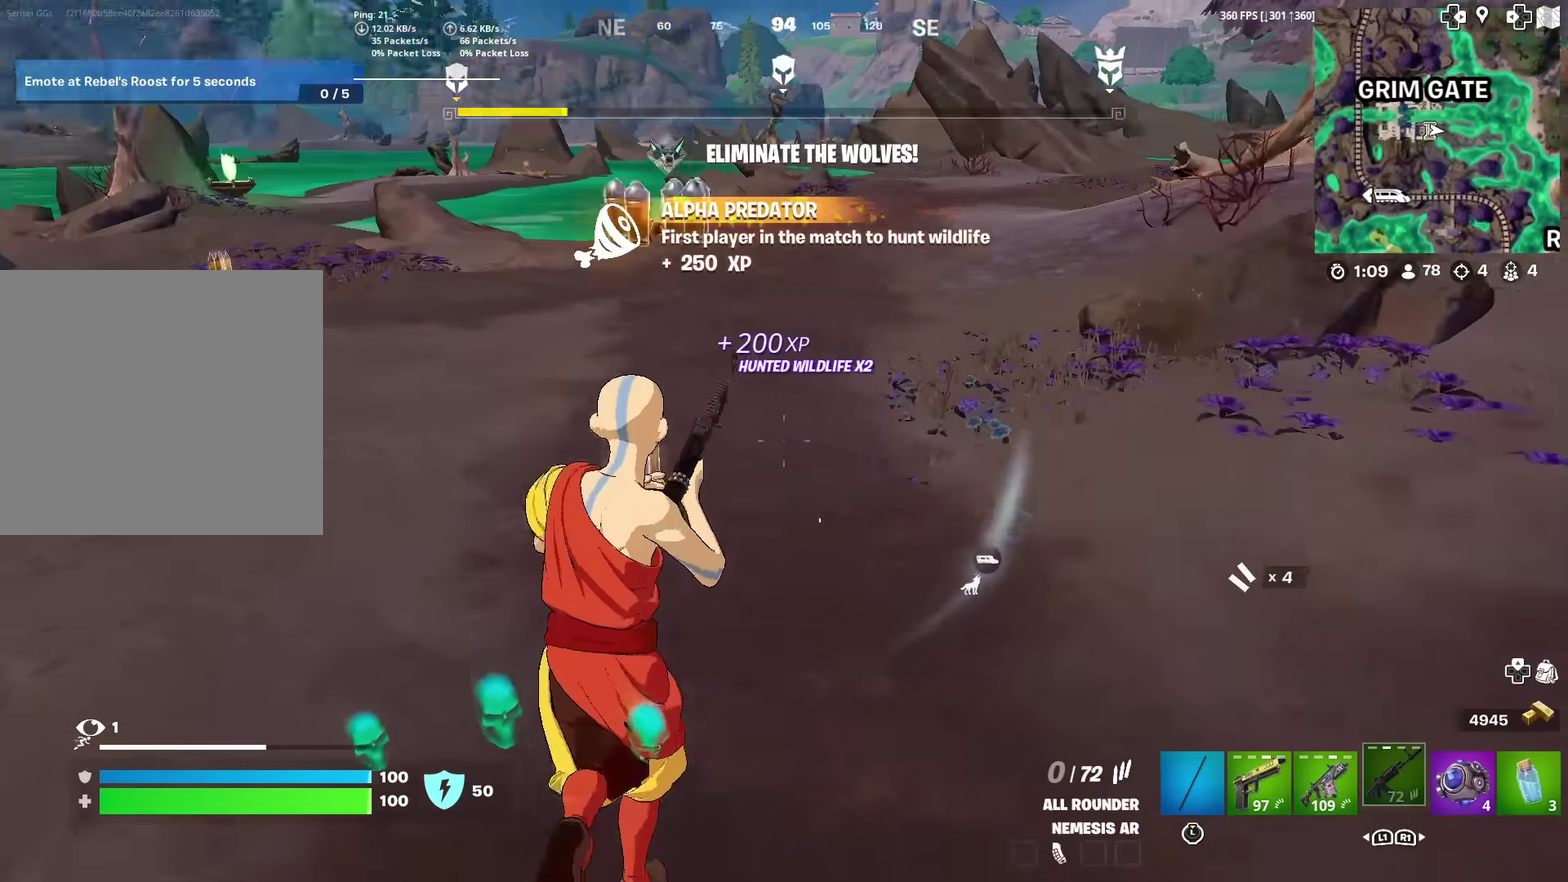
{"dt_ms": 400, "buttons": [], "left_stick": "up", "right_stick": "left", "events": [[33, "SQUARE", "up"], [67, "left_stick", "up"], [117, "SQUARE", "down"], [183, "SQUARE", "up"], [333, "SQUARE", "down"], [384, "SQUARE", "up"], [400, "right_stick", "left"]]}
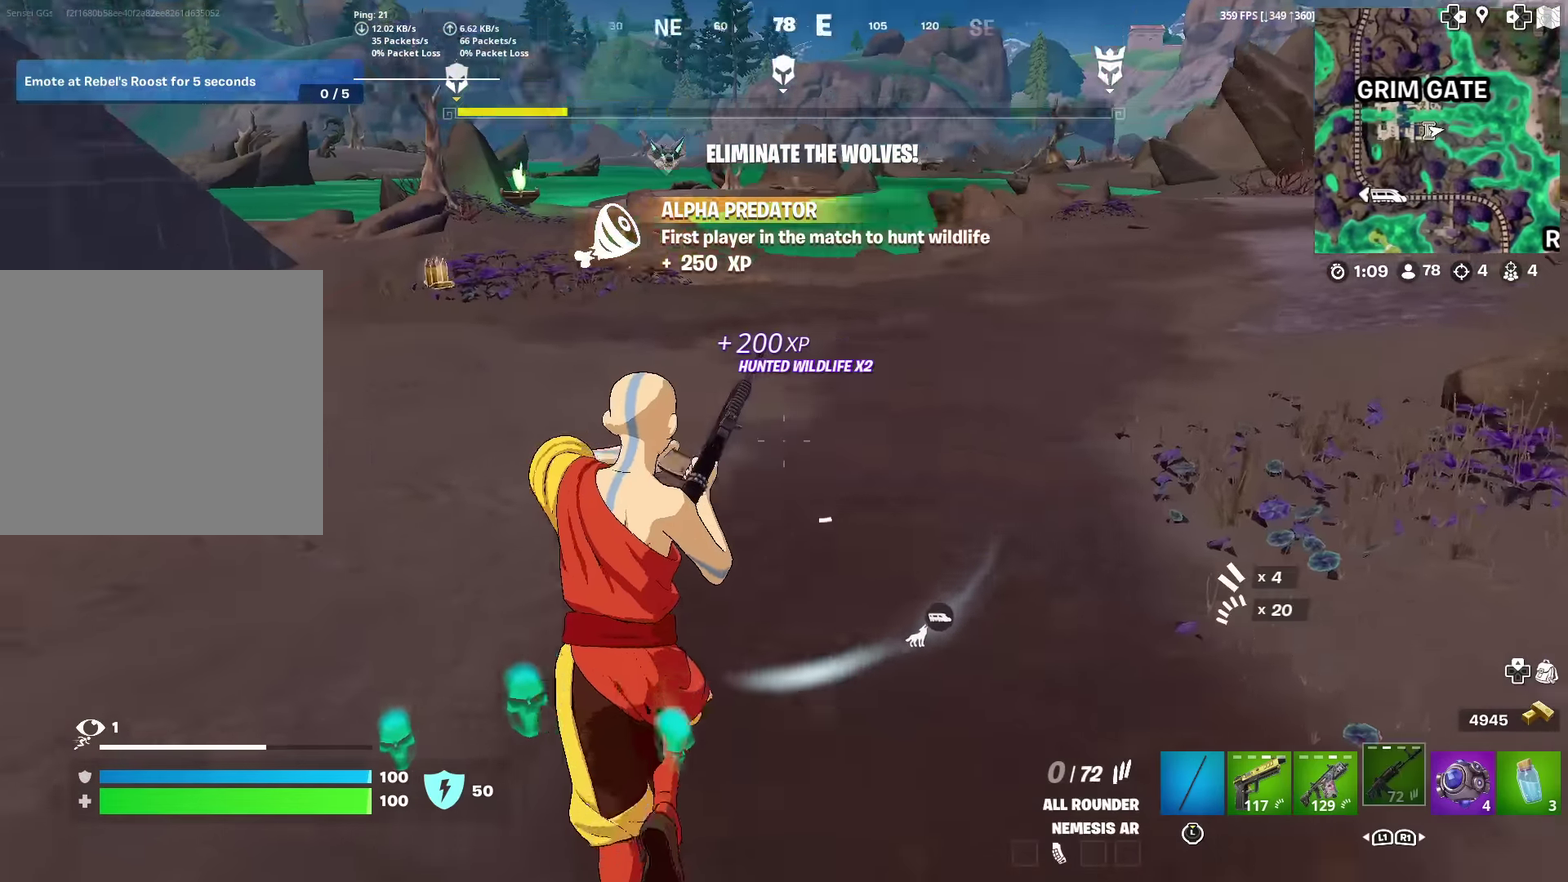
{"dt_ms": 601, "buttons": [], "left_stick": "left", "right_stick": "up-left", "events": [[50, "left_stick", "up-left"], [200, "left_stick", "down"], [467, "left_stick", "down-left"], [534, "left_stick", "left"], [567, "right_stick", "up-left"]]}
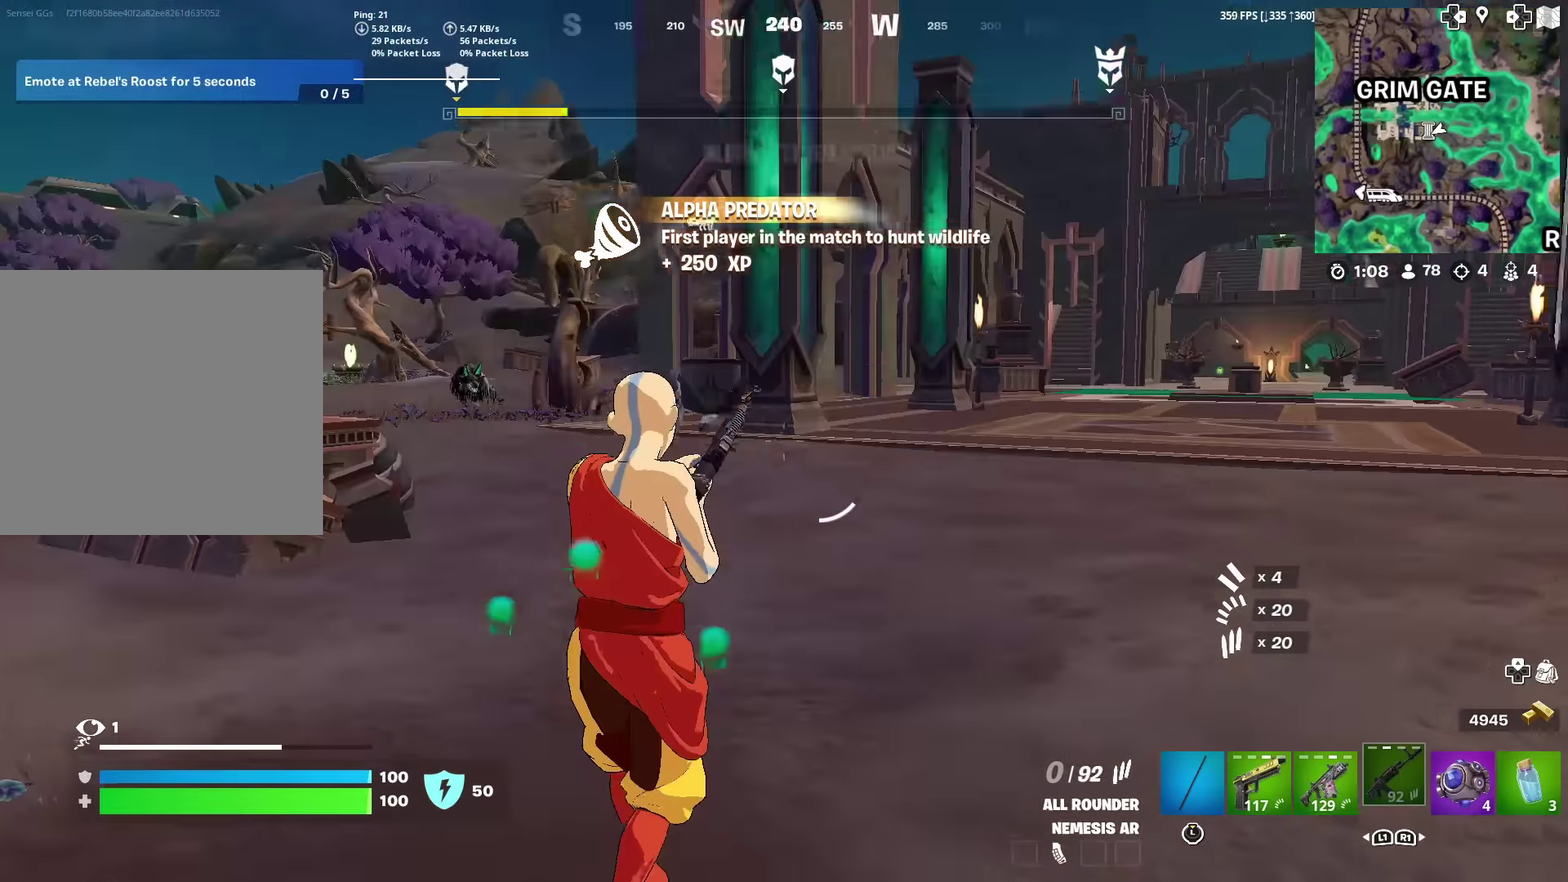
{"dt_ms": 400, "buttons": [], "left_stick": "up-left", "right_stick": "center", "events": [[33, "right_stick", "center"], [50, "left_stick", "up-left"]]}
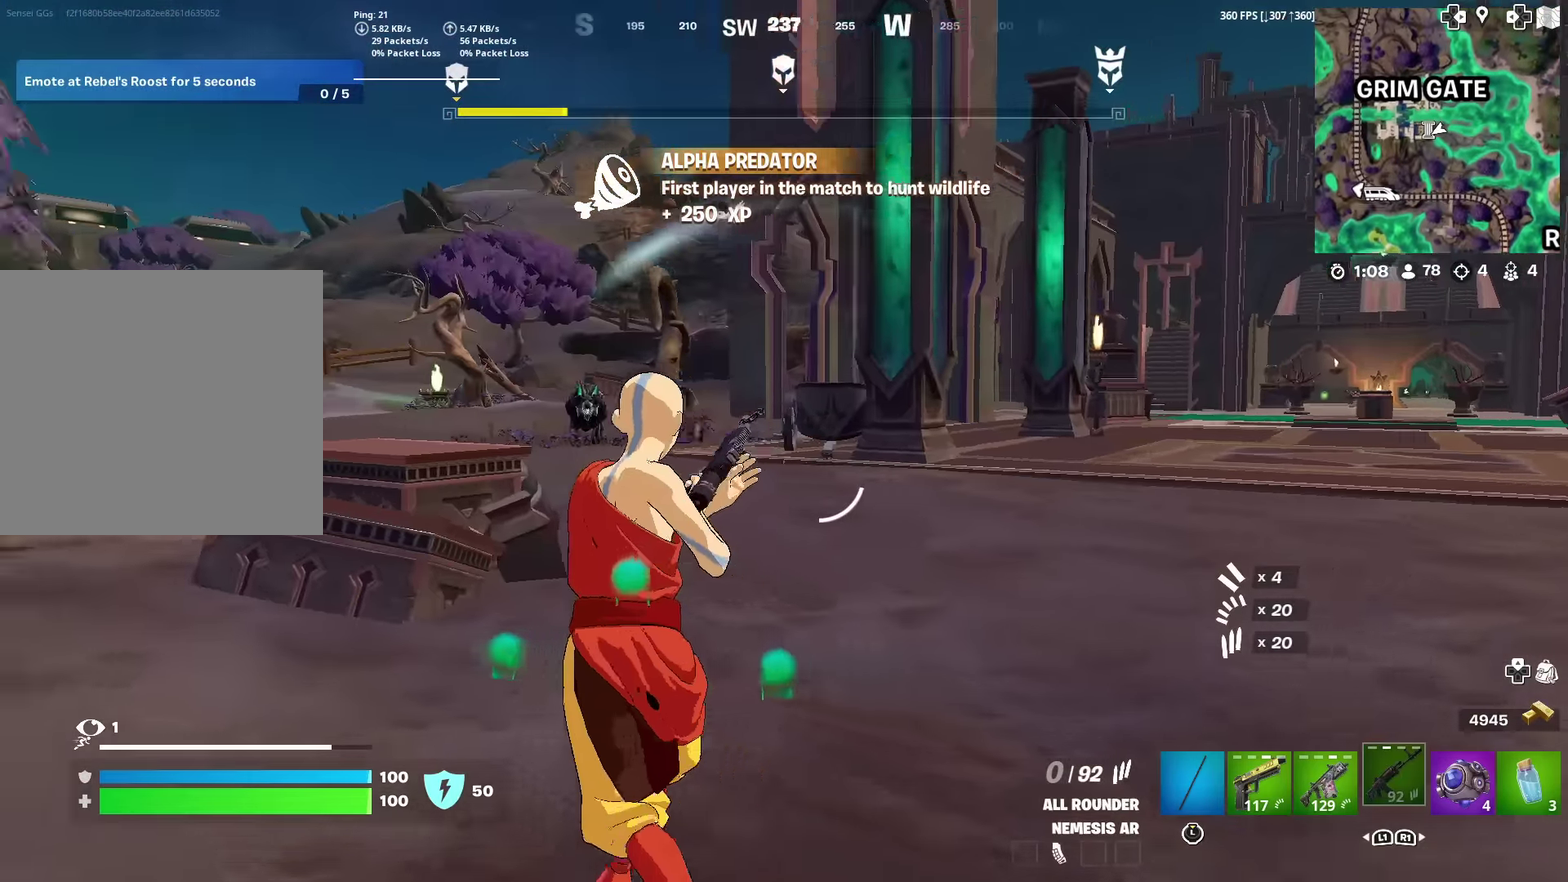
{"dt_ms": 601, "buttons": [], "left_stick": "up", "right_stick": "center", "events": [[50, "left_stick", "up"], [351, "left_stick", "up-right"], [534, "left_stick", "up"]]}
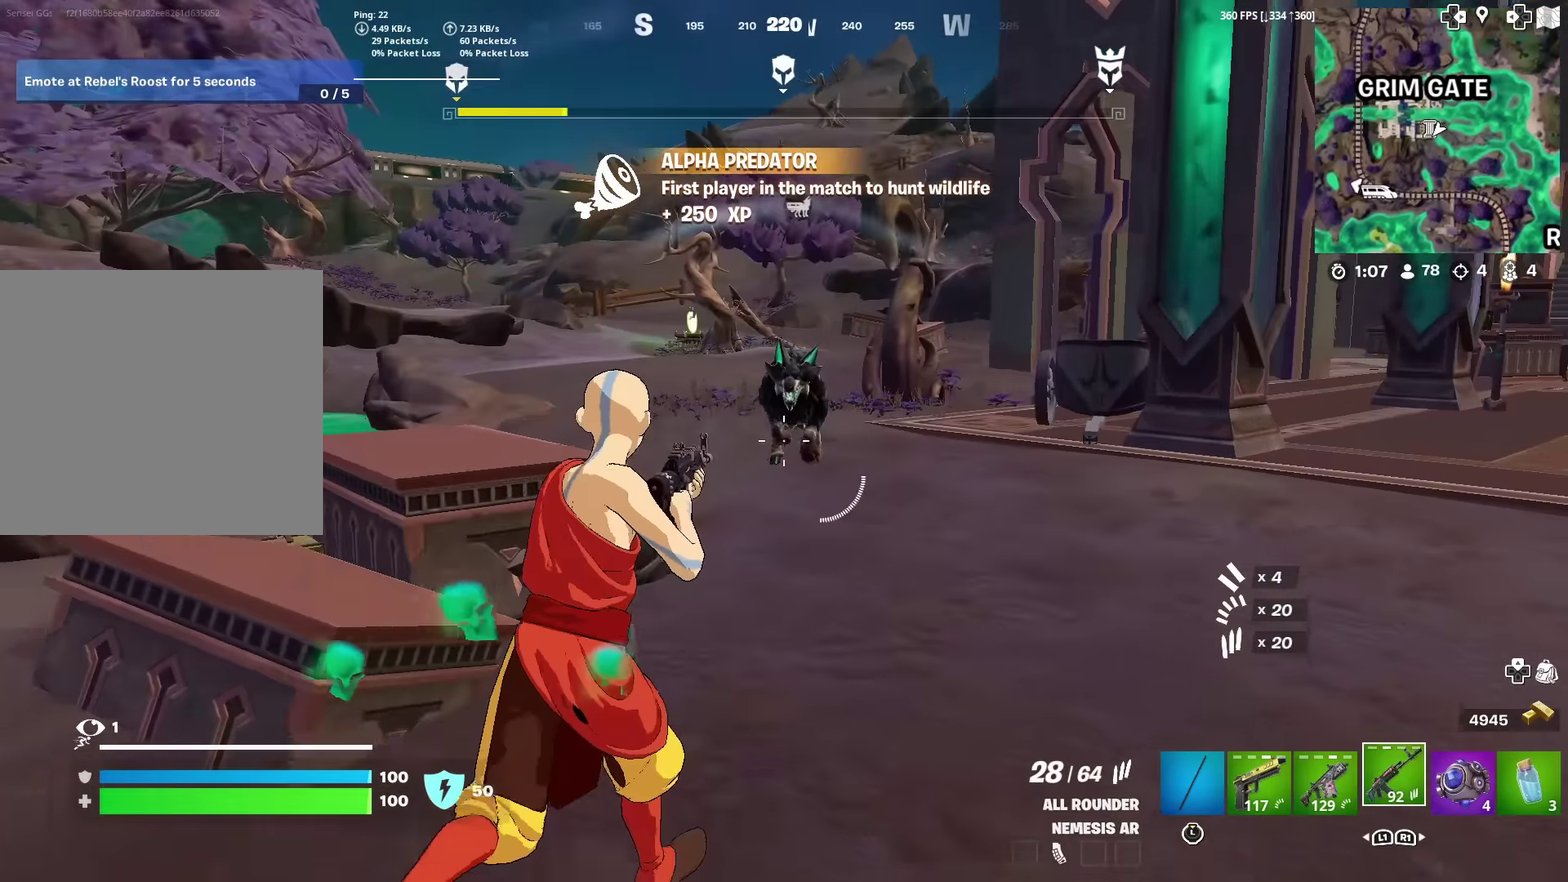
{"dt_ms": 400, "buttons": ["R2"], "left_stick": "center", "right_stick": "center", "events": [[167, "R2", "down"], [384, "left_stick", "center"]]}
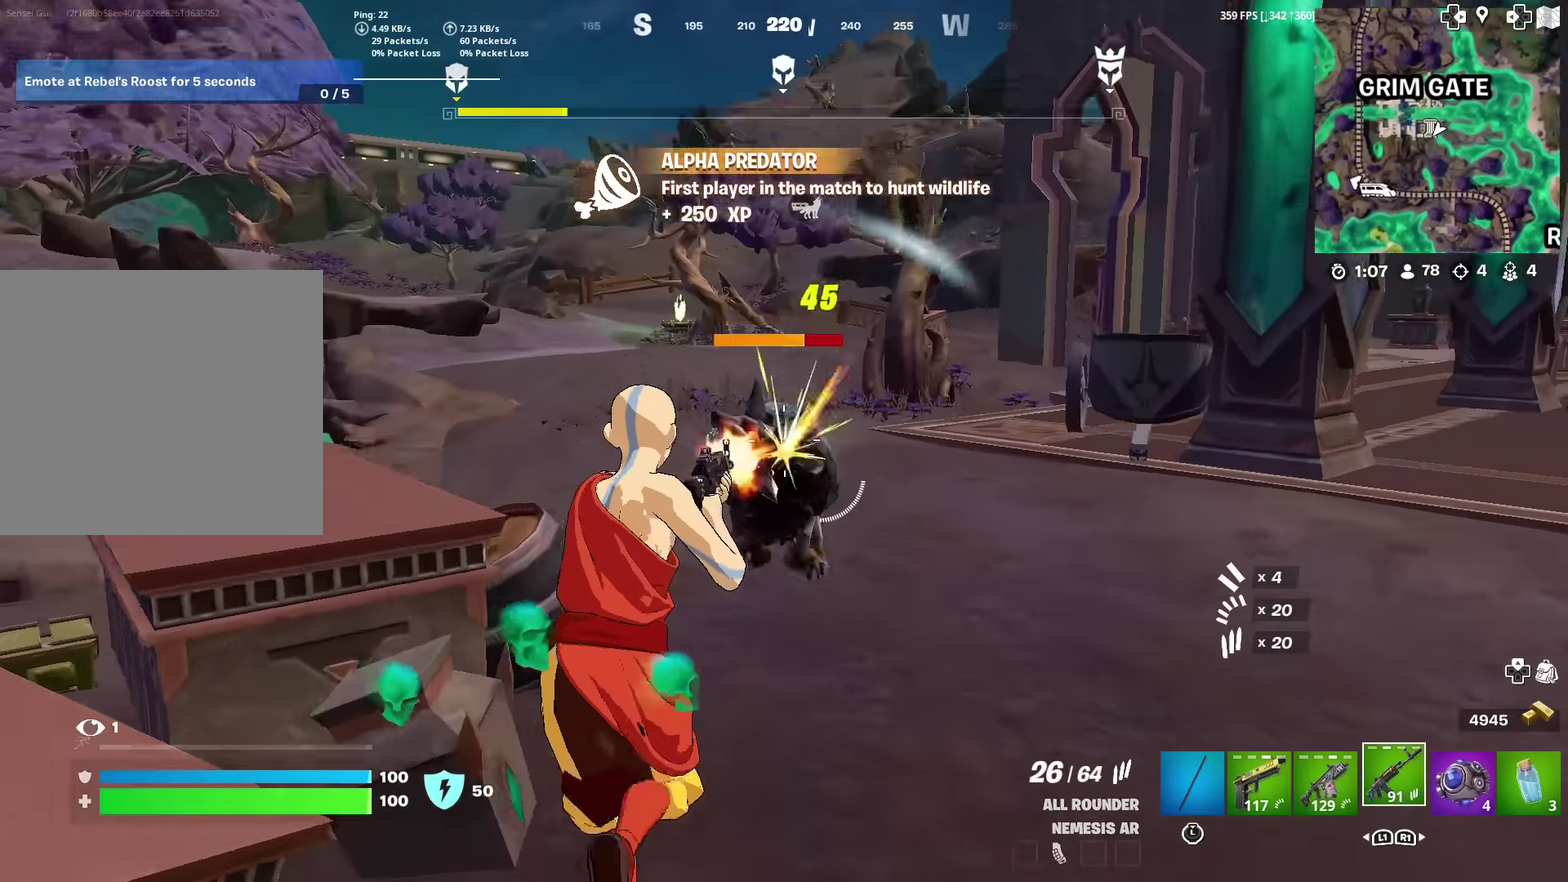
{"dt_ms": 501, "buttons": ["R2"], "left_stick": "up", "right_stick": "down-left", "events": [[50, "left_stick", "down"], [284, "left_stick", "down-right"], [301, "right_stick", "down"], [384, "left_stick", "right"], [401, "right_stick", "down-left"], [451, "left_stick", "up"]]}